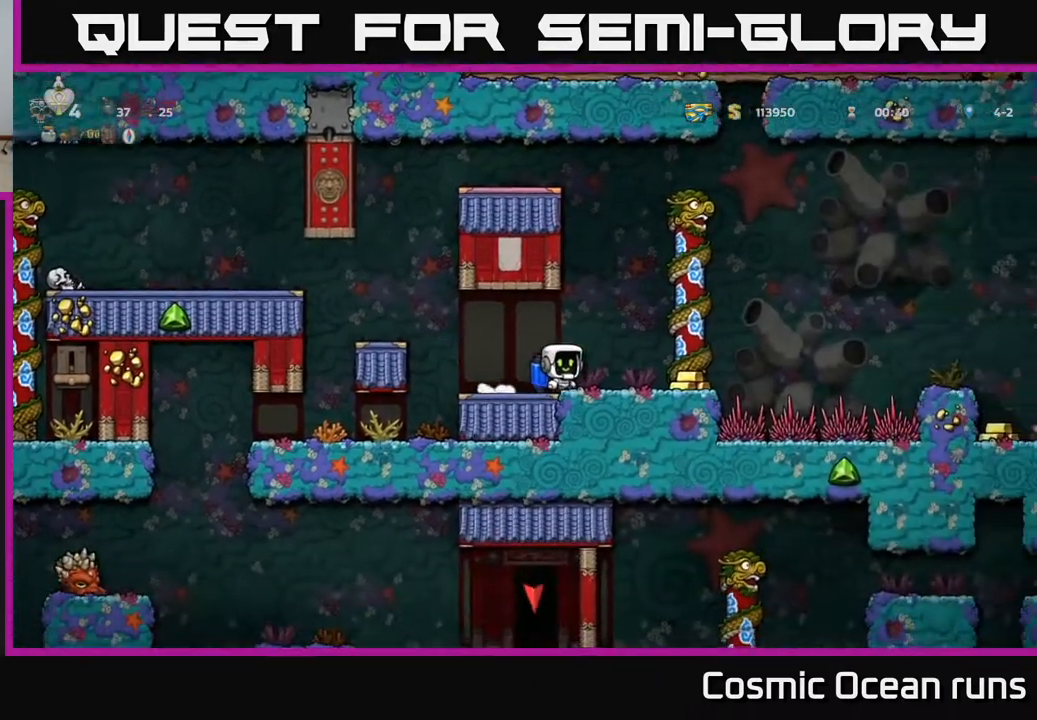
Gameplay with a controller (Xbox layout); each line is a JSON object with the inputs held at the frame after it. "events" lists button and stick changes between this image and that frame as [ms after this image, input, new state], when the widget could be followed in between.
{"buttons": [], "left_stick": "center", "right_stick": "center", "events": [[217, "DPAD_RIGHT", "down"], [400, "DPAD_RIGHT", "up"]]}
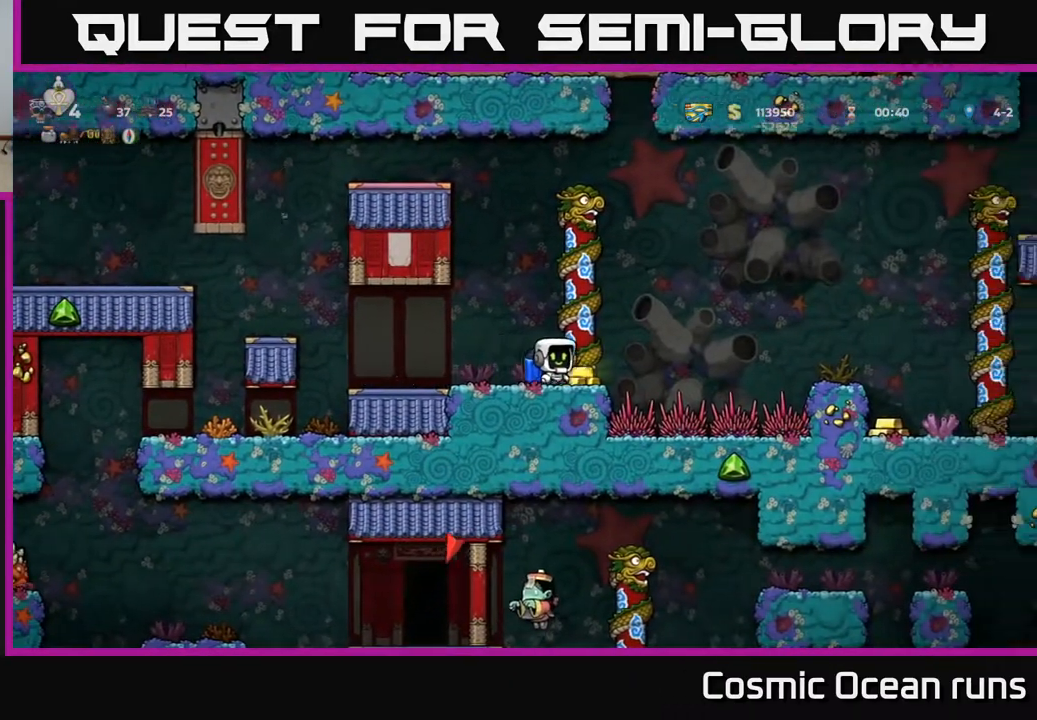
{"buttons": ["A", "DPAD_RIGHT"], "left_stick": "center", "right_stick": "center", "events": [[83, "DPAD_RIGHT", "down"], [183, "A", "down"], [317, "A", "up"], [383, "A", "down"]]}
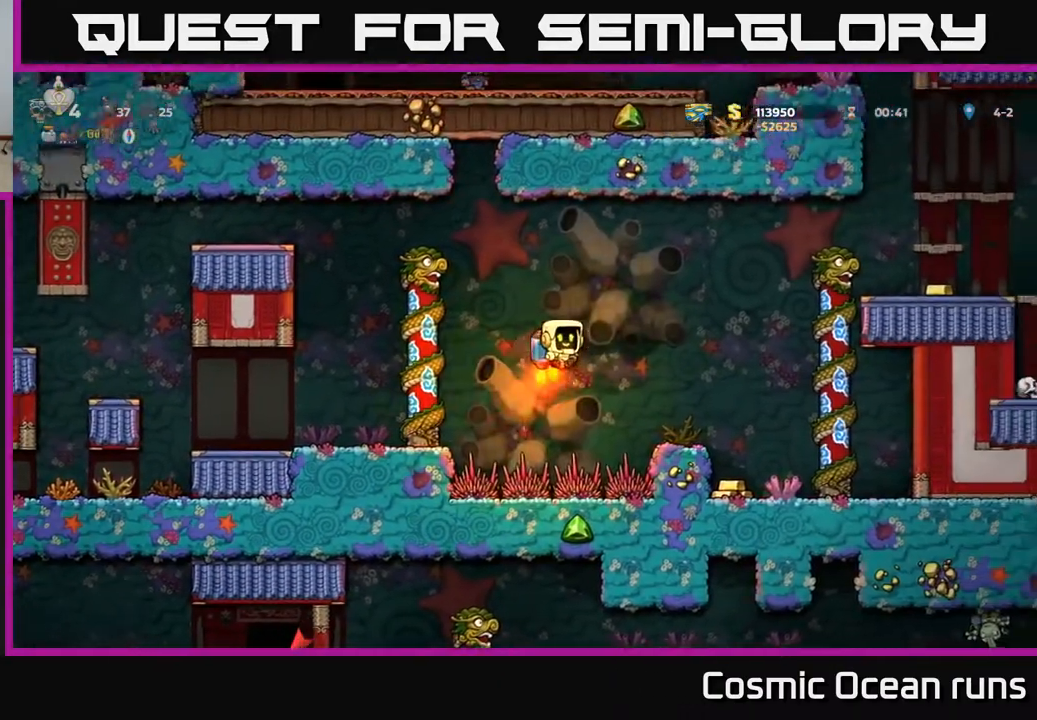
{"buttons": [], "left_stick": "center", "right_stick": "center", "events": [[17, "A", "up"], [350, "DPAD_RIGHT", "up"]]}
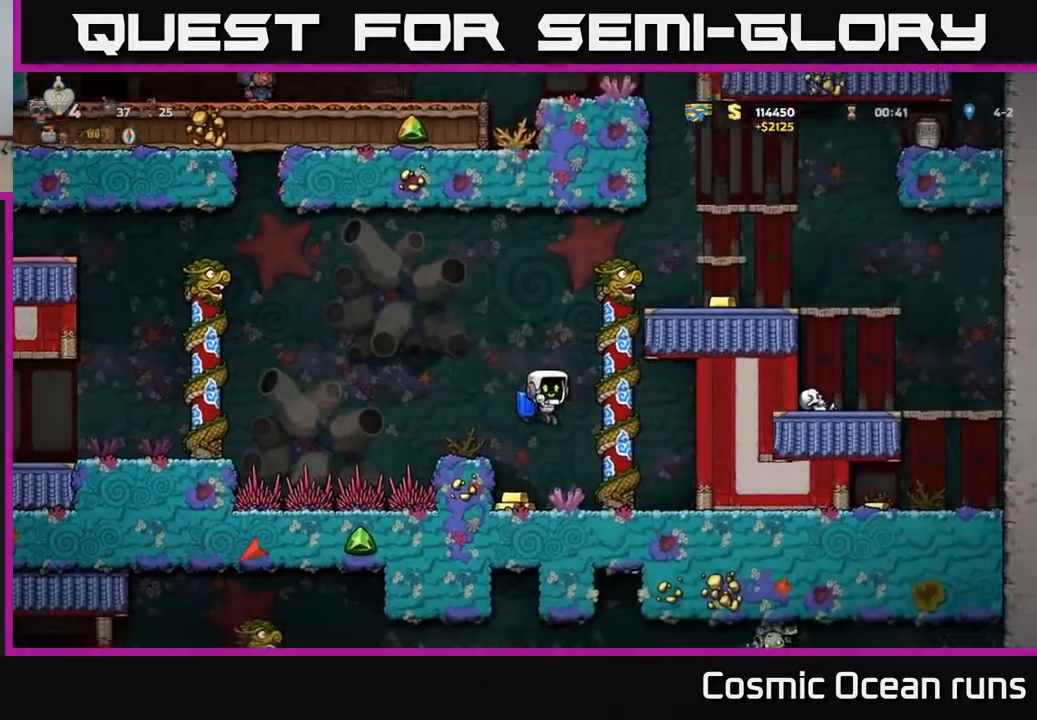
{"buttons": [], "left_stick": "center", "right_stick": "center", "events": [[150, "DPAD_LEFT", "down"], [233, "DPAD_LEFT", "up"], [383, "A", "down"], [500, "A", "up"]]}
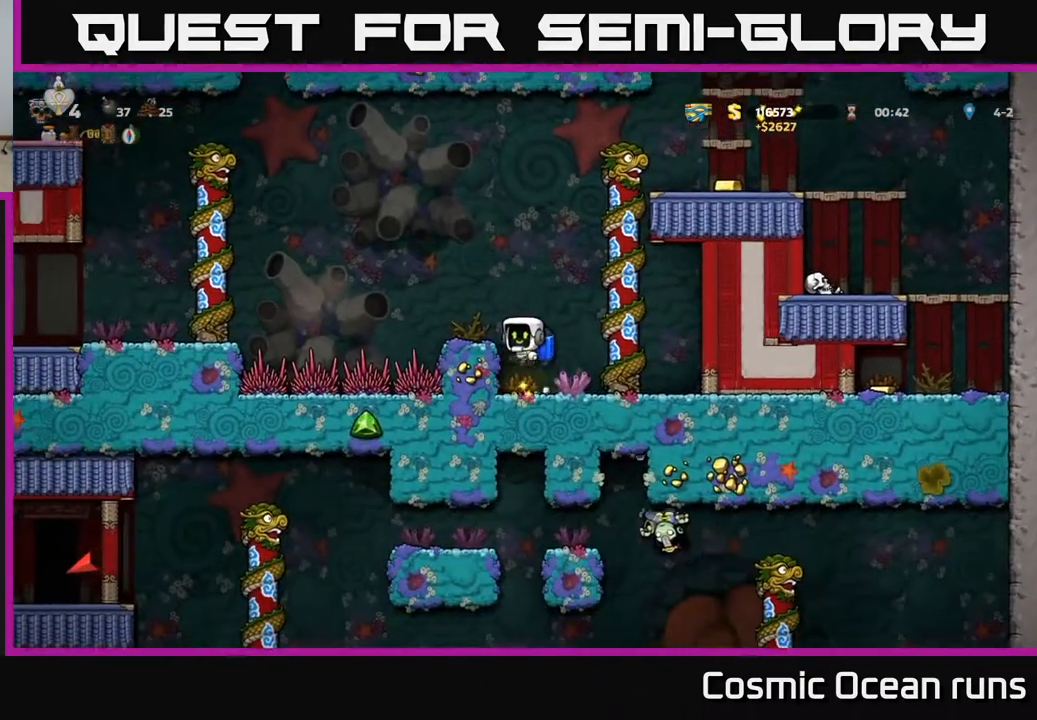
{"buttons": ["A"], "left_stick": "center", "right_stick": "center", "events": [[50, "A", "down"]]}
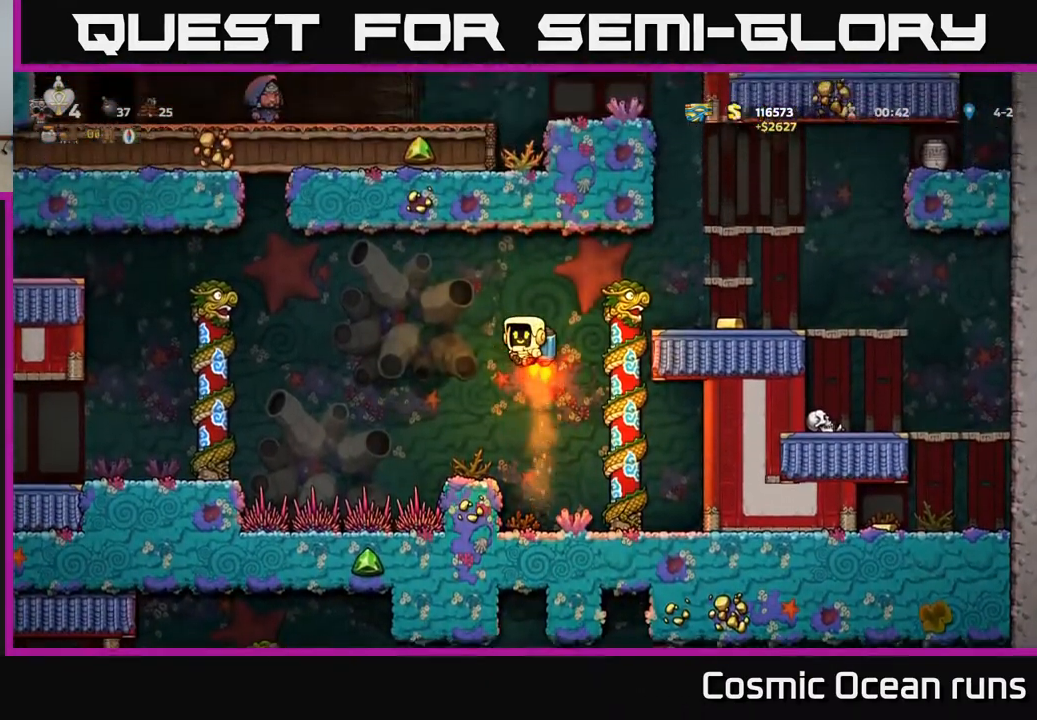
{"buttons": [], "left_stick": "center", "right_stick": "center", "events": [[50, "DPAD_RIGHT", "down"], [200, "A", "up"], [400, "DPAD_RIGHT", "up"]]}
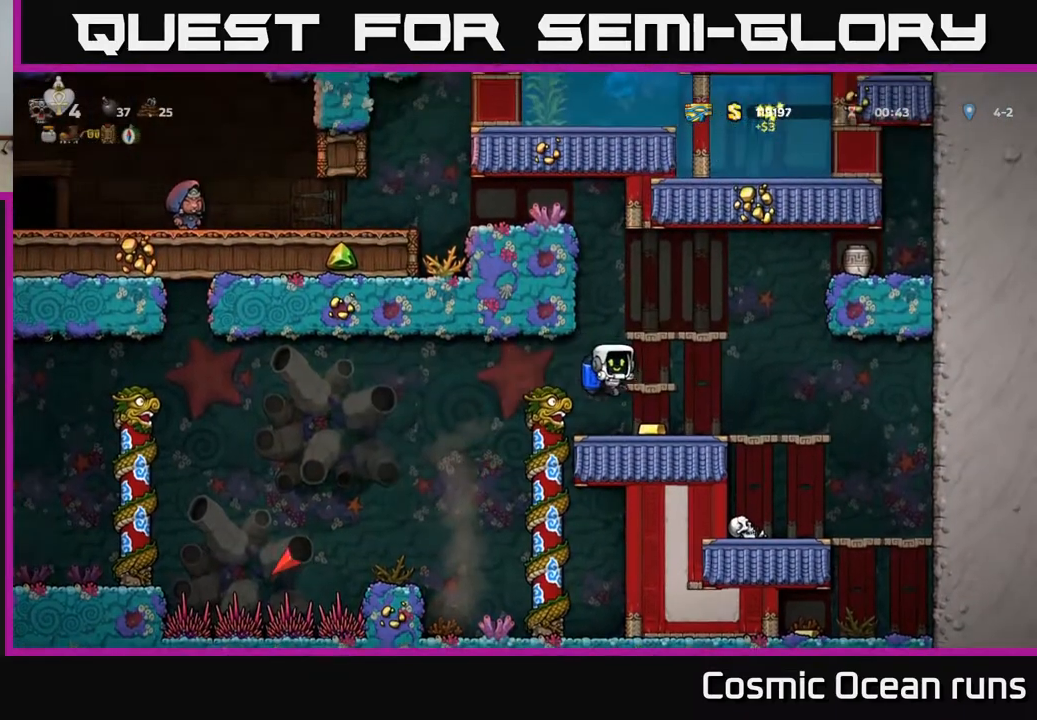
{"buttons": [], "left_stick": "center", "right_stick": "center", "events": [[117, "DPAD_RIGHT", "down"], [367, "DPAD_RIGHT", "up"]]}
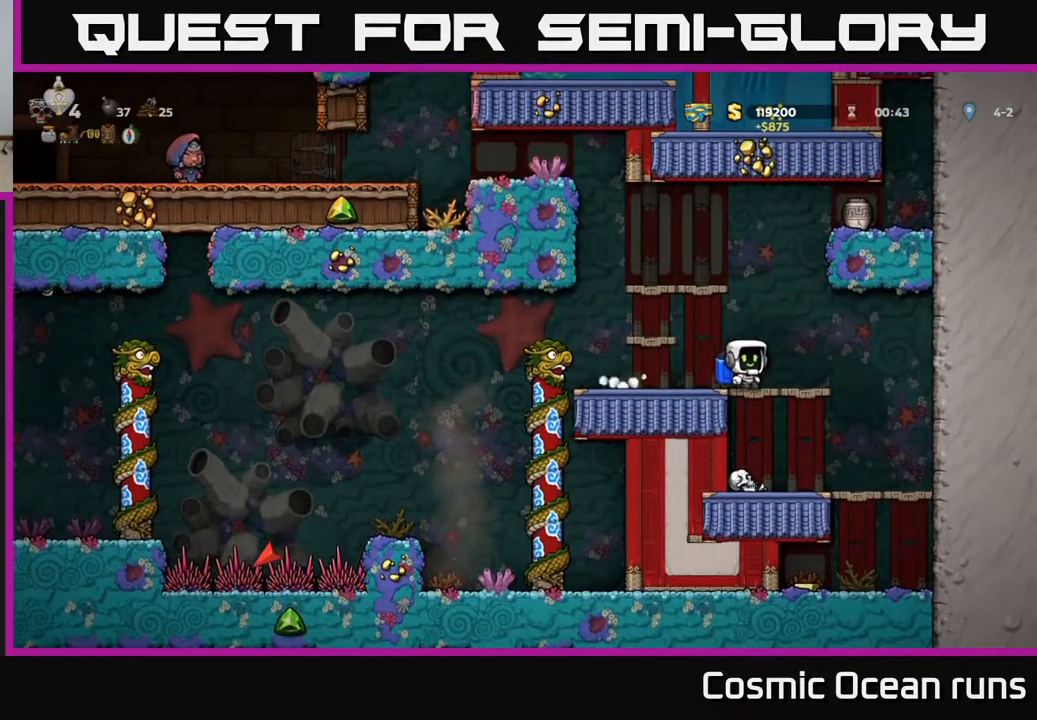
{"buttons": ["A", "DPAD_LEFT"], "left_stick": "center", "right_stick": "center", "events": [[17, "A", "down"], [117, "A", "up"], [183, "A", "down"], [433, "DPAD_LEFT", "down"]]}
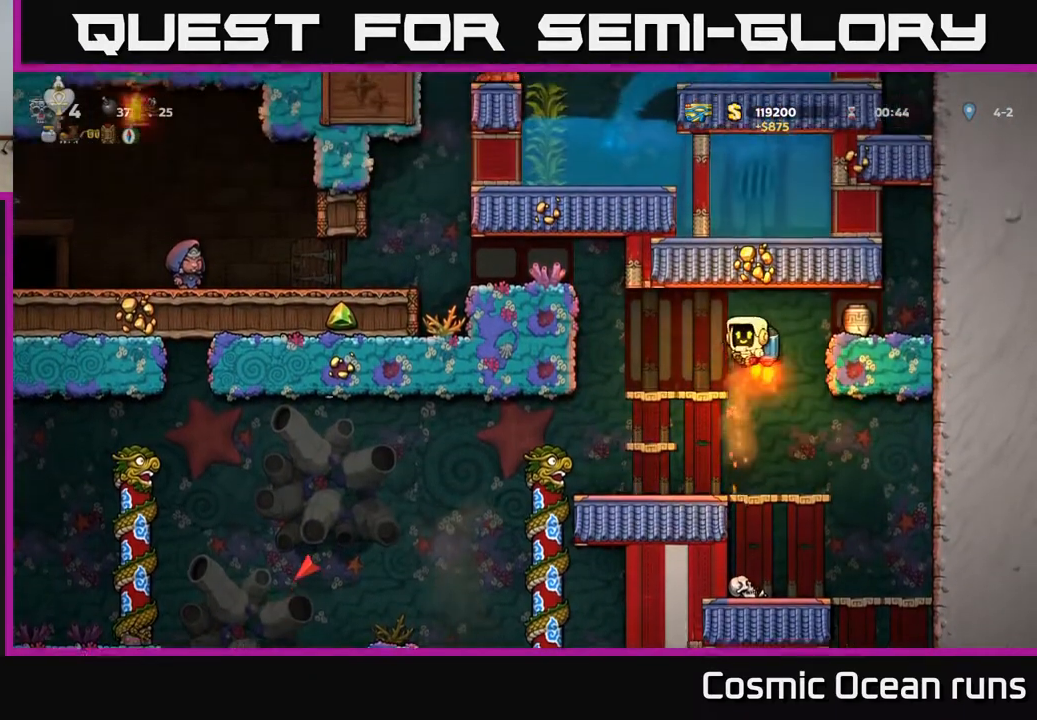
{"buttons": ["DPAD_RIGHT"], "left_stick": "center", "right_stick": "center", "events": [[133, "A", "up"], [350, "DPAD_LEFT", "up"], [500, "DPAD_RIGHT", "down"]]}
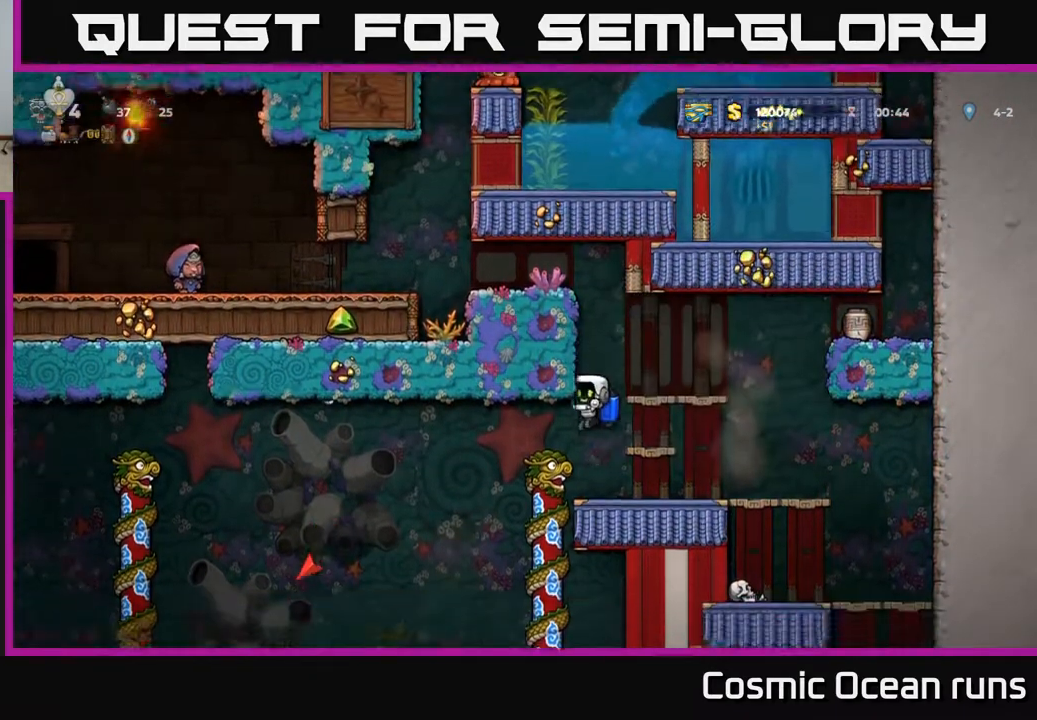
{"buttons": ["DPAD_DOWN"], "left_stick": "center", "right_stick": "center", "events": [[150, "DPAD_RIGHT", "up"], [250, "DPAD_RIGHT", "down"], [417, "DPAD_RIGHT", "up"], [467, "DPAD_DOWN", "down"]]}
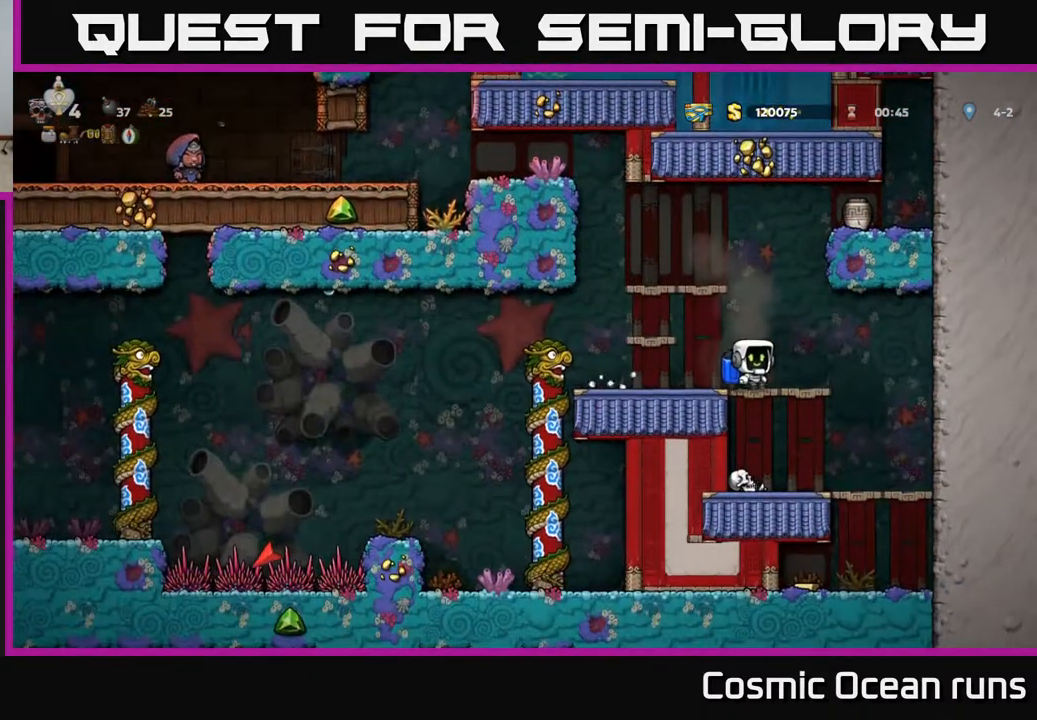
{"buttons": ["DPAD_RIGHT"], "left_stick": "center", "right_stick": "center", "events": [[100, "A", "down"], [200, "A", "up"], [217, "DPAD_DOWN", "up"], [400, "DPAD_RIGHT", "down"]]}
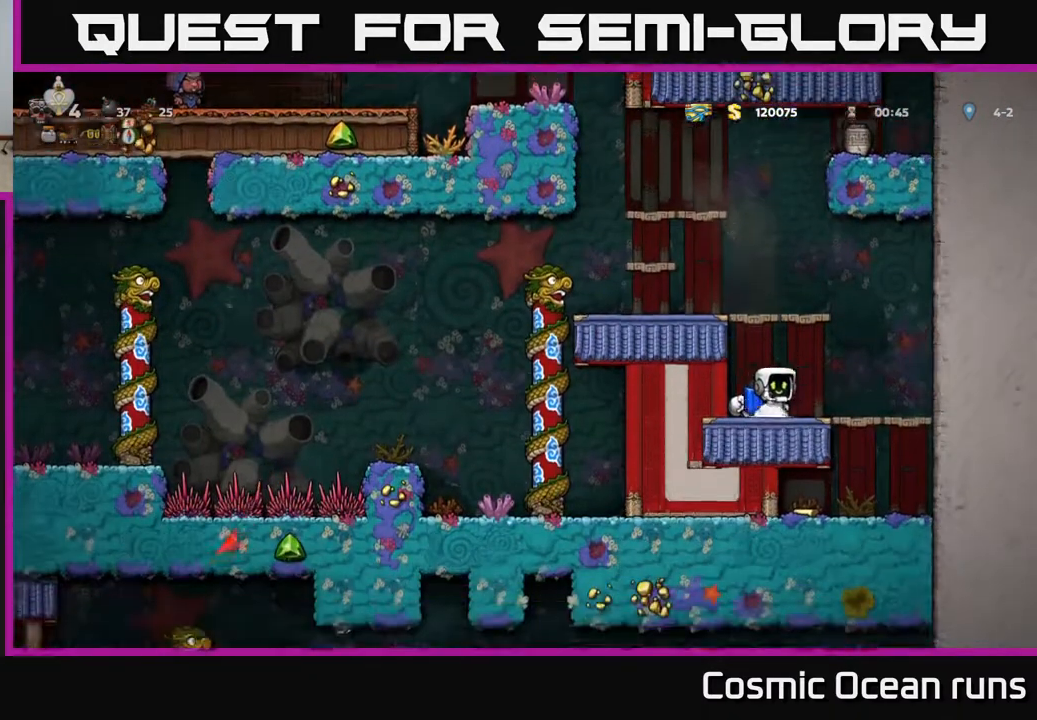
{"buttons": [], "left_stick": "center", "right_stick": "center", "events": [[183, "DPAD_DOWN", "down"], [183, "DPAD_RIGHT", "up"], [267, "A", "down"], [367, "A", "up"], [417, "DPAD_DOWN", "up"]]}
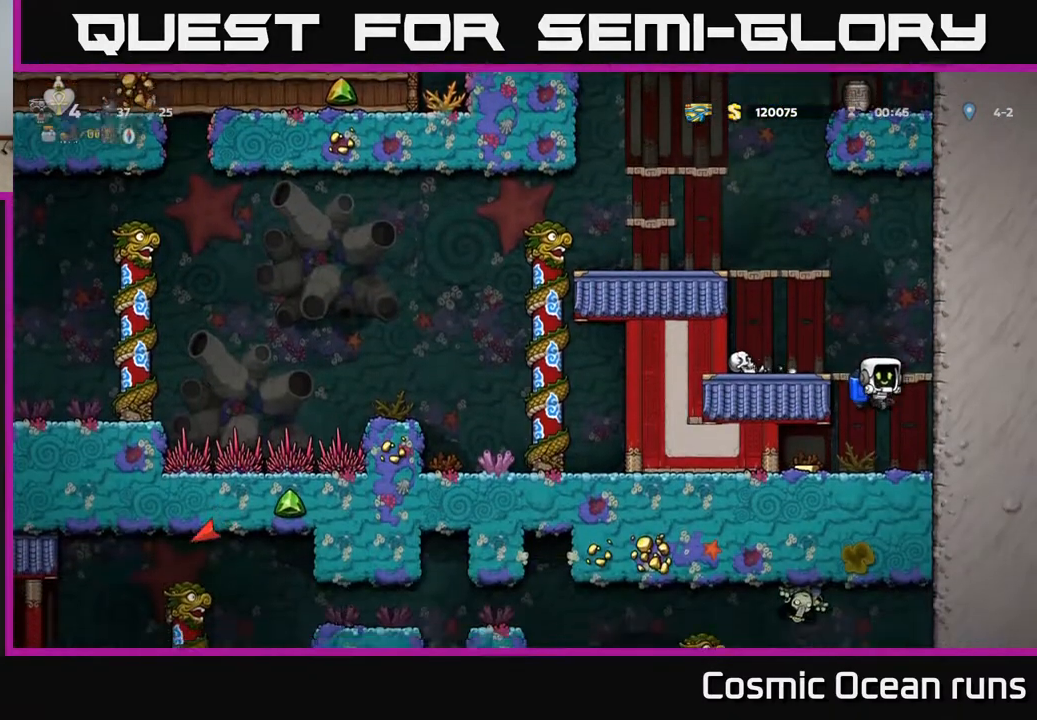
{"buttons": ["DPAD_DOWN"], "left_stick": "center", "right_stick": "center", "events": [[33, "DPAD_LEFT", "down"], [283, "DPAD_DOWN", "down"], [283, "DPAD_LEFT", "up"]]}
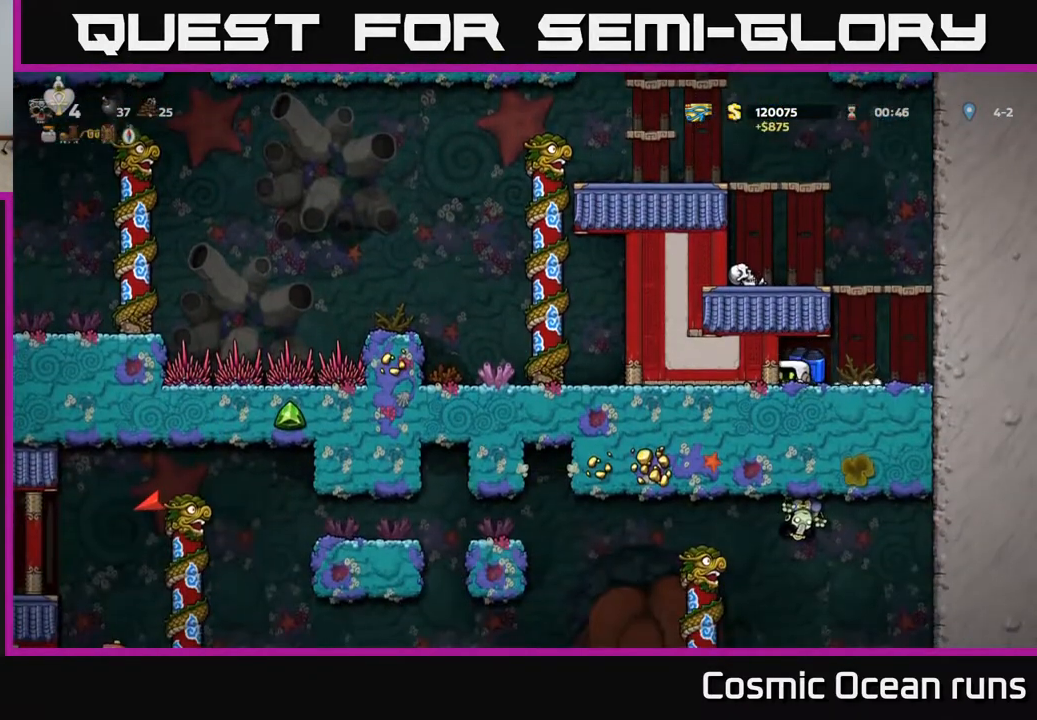
{"buttons": ["DPAD_DOWN"], "left_stick": "center", "right_stick": "center", "events": []}
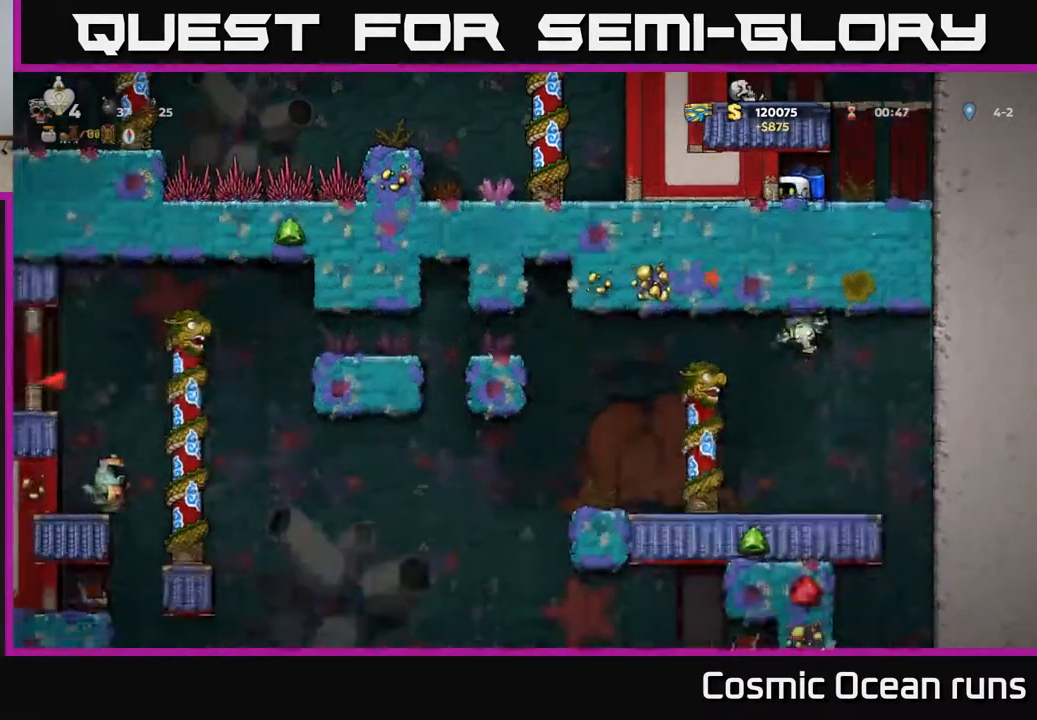
{"buttons": ["DPAD_DOWN"], "left_stick": "center", "right_stick": "center", "events": []}
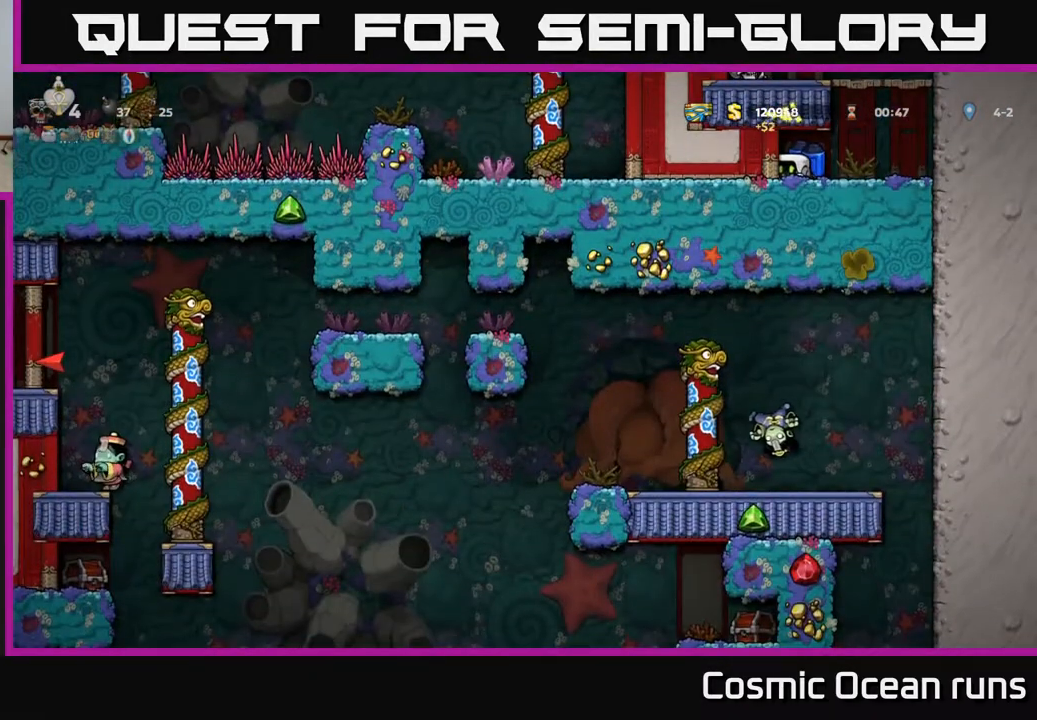
{"buttons": ["DPAD_RIGHT"], "left_stick": "center", "right_stick": "center", "events": [[417, "DPAD_RIGHT", "down"], [433, "DPAD_DOWN", "up"]]}
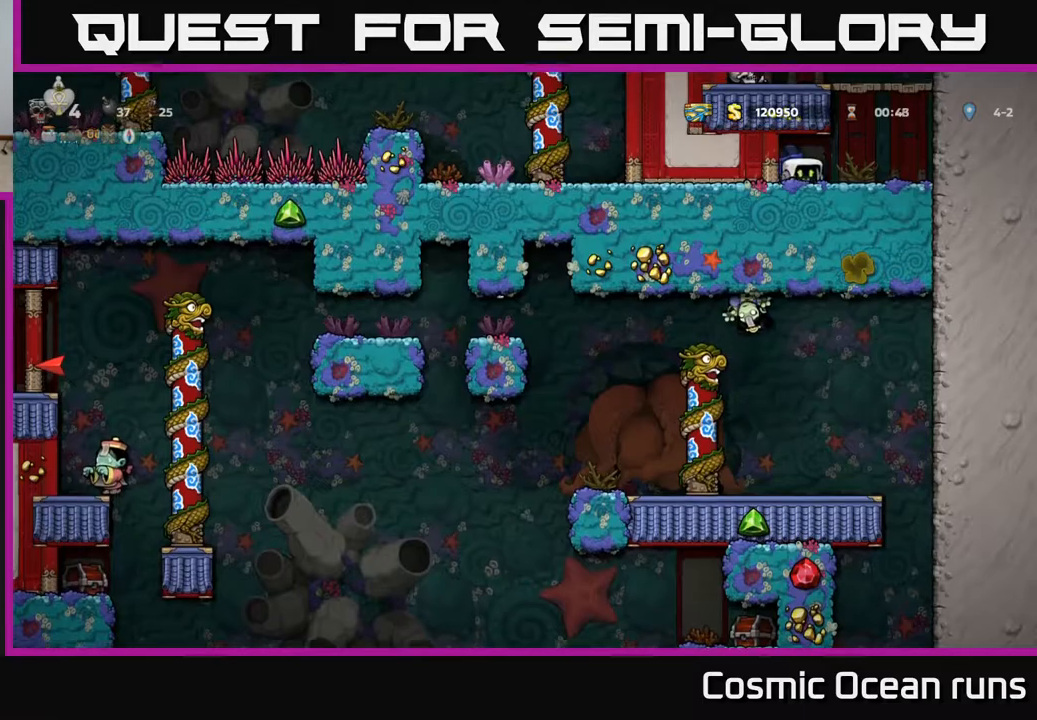
{"buttons": ["A", "DPAD_LEFT"], "left_stick": "center", "right_stick": "center", "events": [[100, "A", "down"], [183, "A", "up"], [200, "DPAD_RIGHT", "up"], [233, "A", "down"], [417, "DPAD_LEFT", "down"]]}
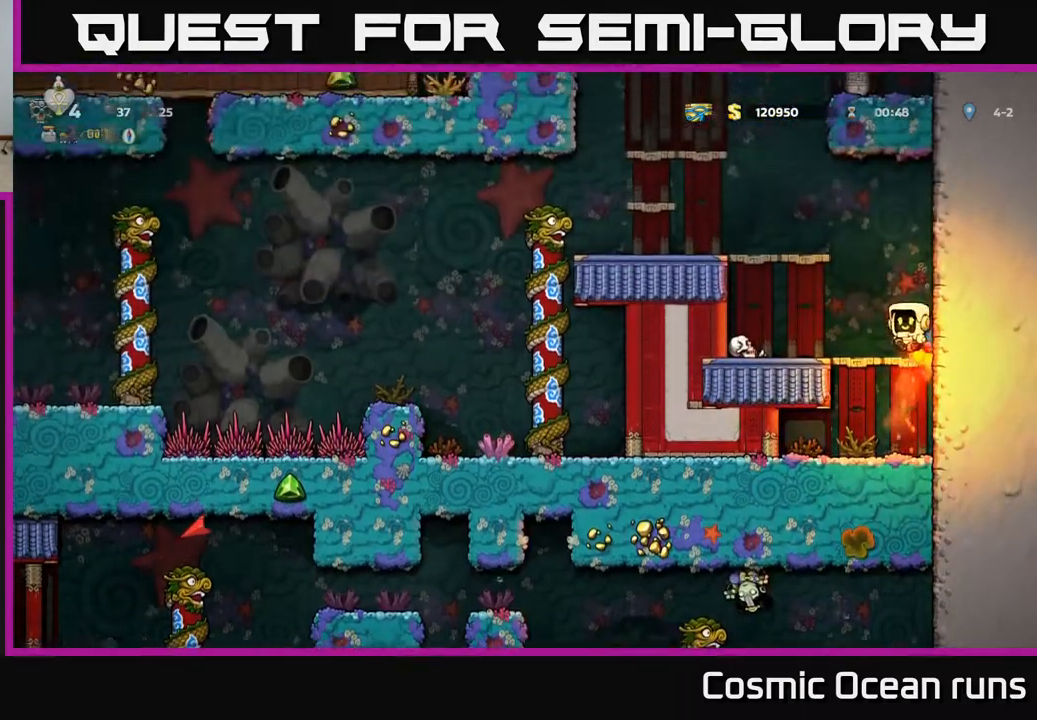
{"buttons": ["DPAD_LEFT"], "left_stick": "center", "right_stick": "center", "events": [[400, "A", "up"]]}
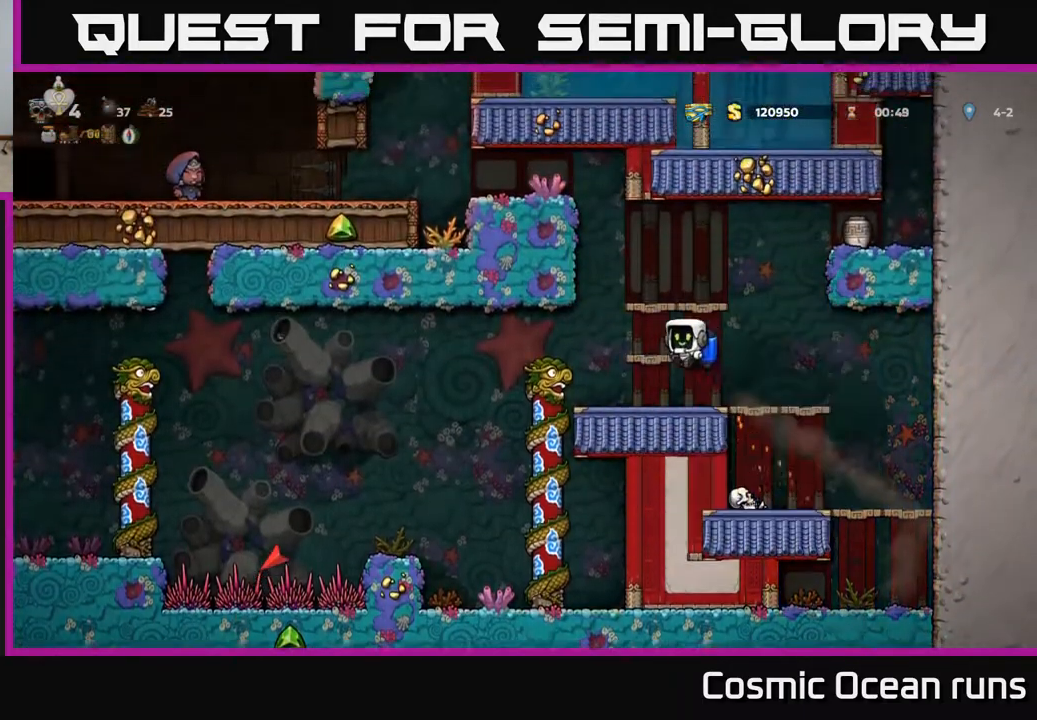
{"buttons": ["DPAD_LEFT"], "left_stick": "center", "right_stick": "center", "events": [[117, "DPAD_LEFT", "up"], [417, "DPAD_LEFT", "down"]]}
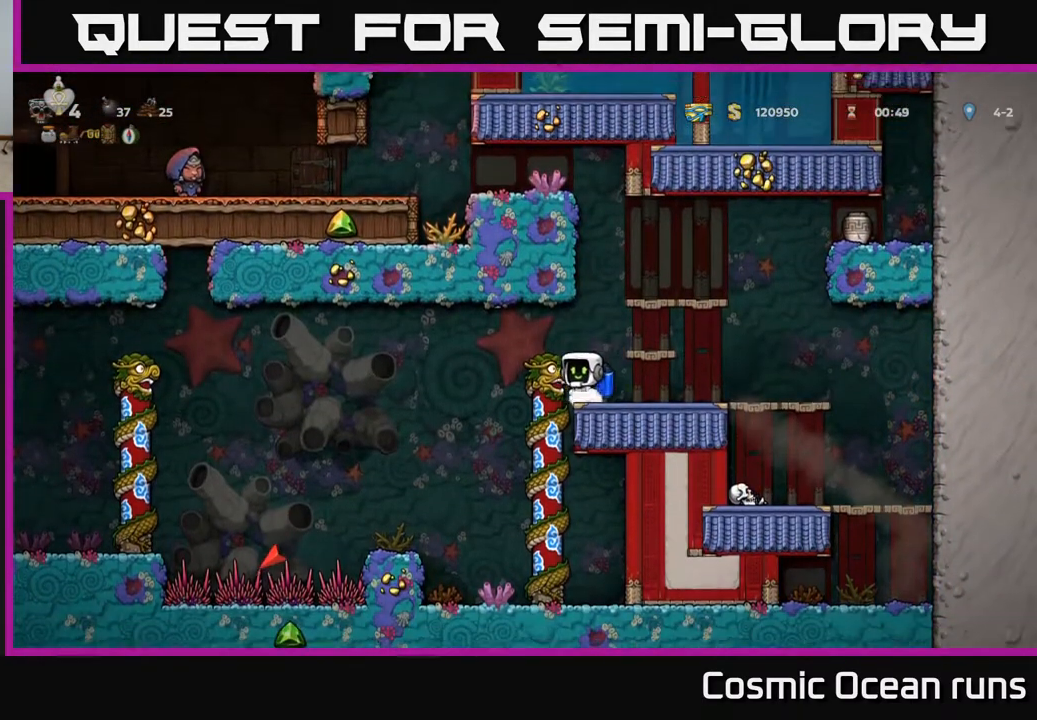
{"buttons": [], "left_stick": "center", "right_stick": "center", "events": [[50, "DPAD_LEFT", "up"]]}
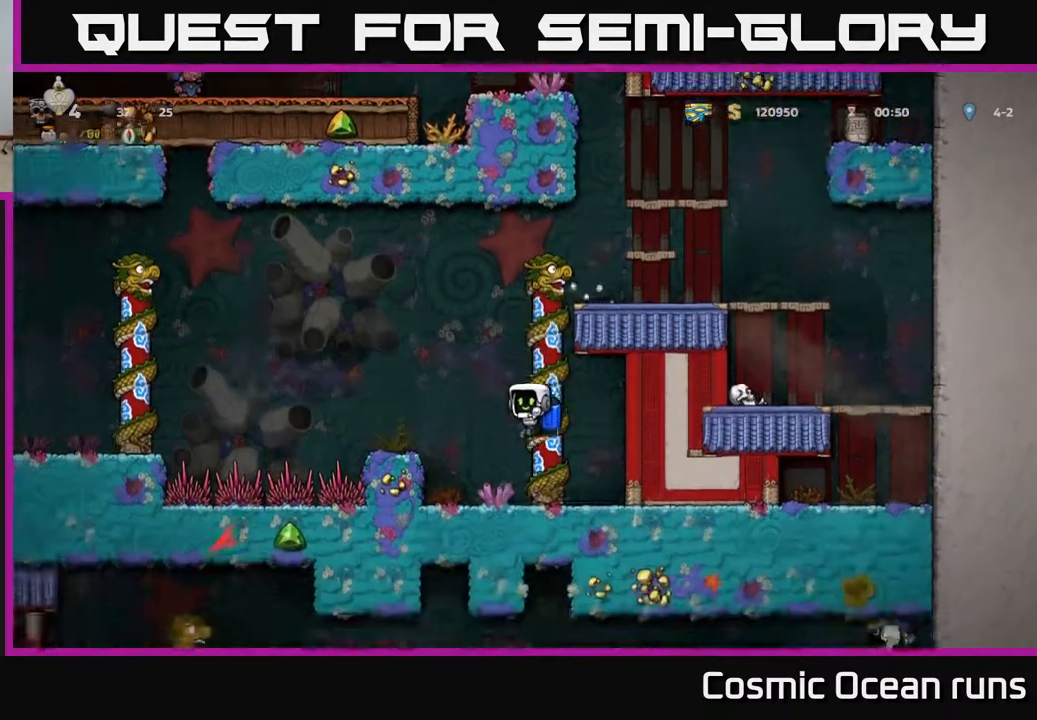
{"buttons": ["DPAD_LEFT"], "left_stick": "center", "right_stick": "center", "events": [[283, "DPAD_LEFT", "down"]]}
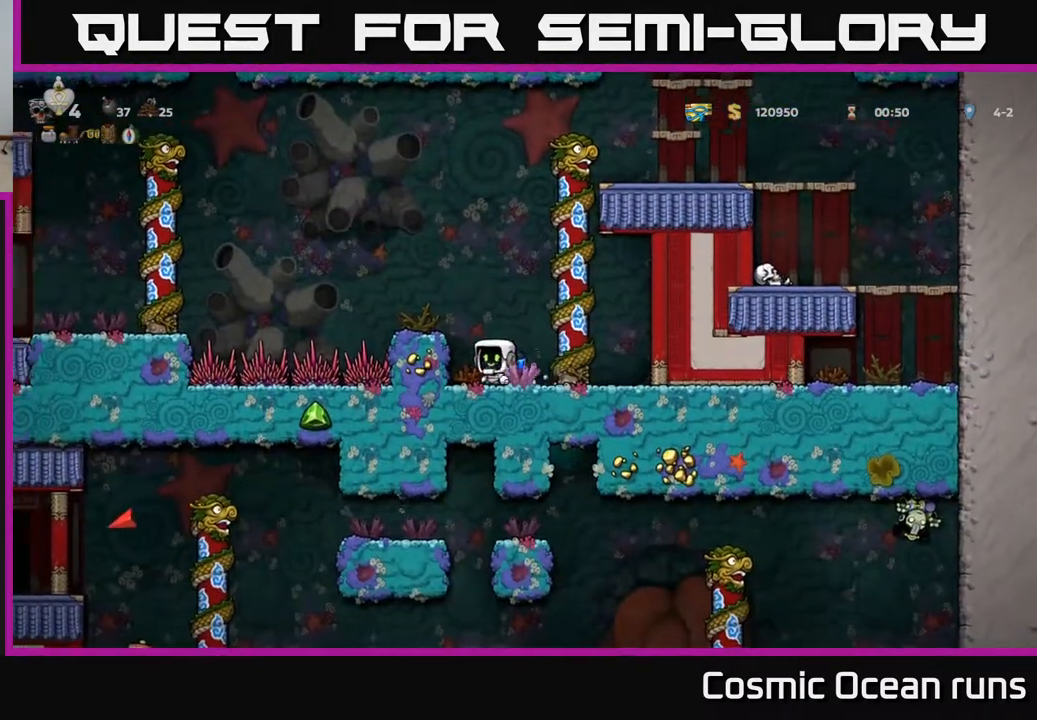
{"buttons": ["DPAD_LEFT"], "left_stick": "center", "right_stick": "center", "events": [[67, "DPAD_LEFT", "up"], [250, "A", "down"], [417, "A", "up"], [467, "DPAD_LEFT", "down"]]}
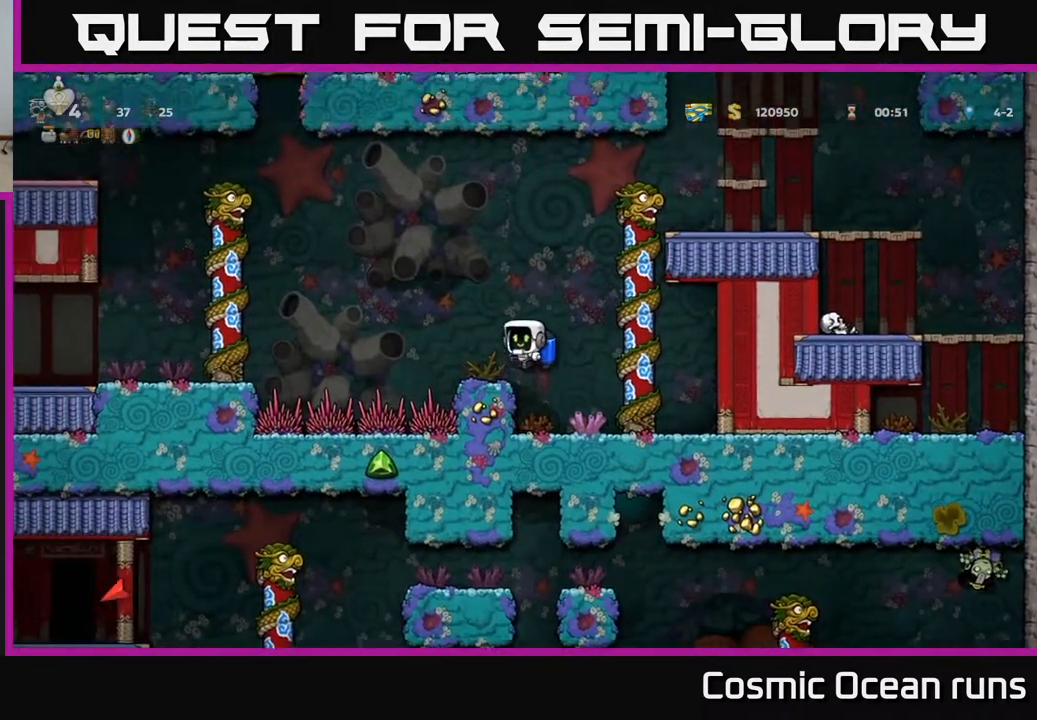
{"buttons": ["DPAD_LEFT"], "left_stick": "center", "right_stick": "center", "events": [[17, "DPAD_LEFT", "up"], [317, "DPAD_LEFT", "down"], [350, "A", "down"], [483, "A", "up"]]}
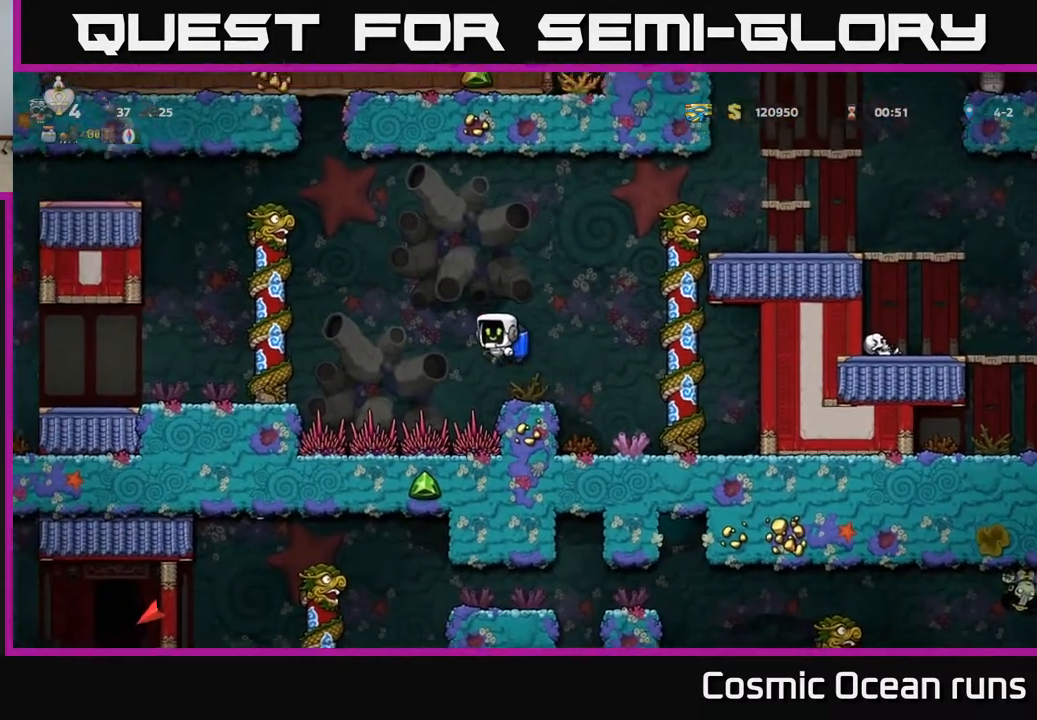
{"buttons": ["DPAD_LEFT"], "left_stick": "center", "right_stick": "center", "events": [[133, "A", "down"], [250, "A", "up"]]}
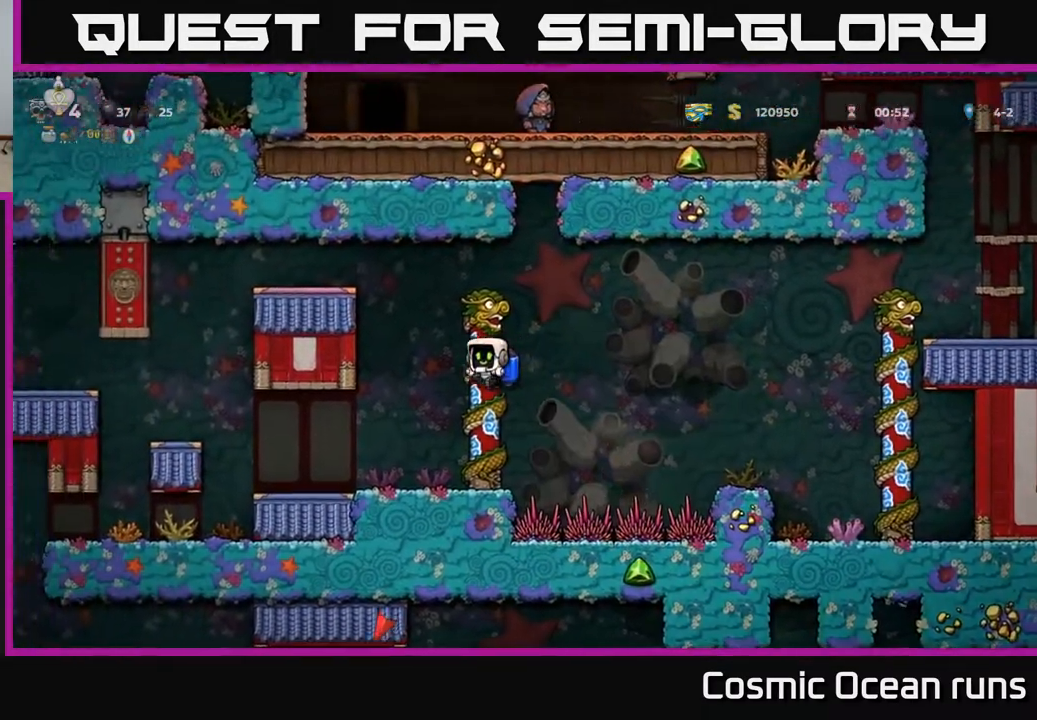
{"buttons": ["DPAD_LEFT"], "left_stick": "center", "right_stick": "center", "events": []}
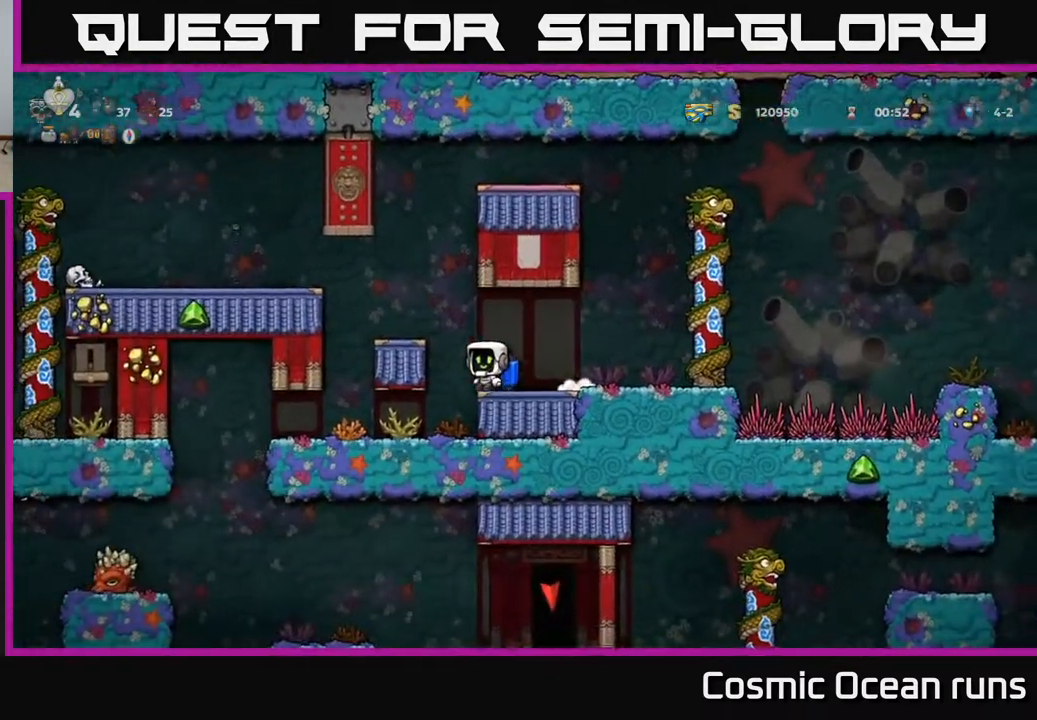
{"buttons": ["DPAD_LEFT"], "left_stick": "center", "right_stick": "center", "events": [[50, "DPAD_LEFT", "up"], [400, "DPAD_LEFT", "down"]]}
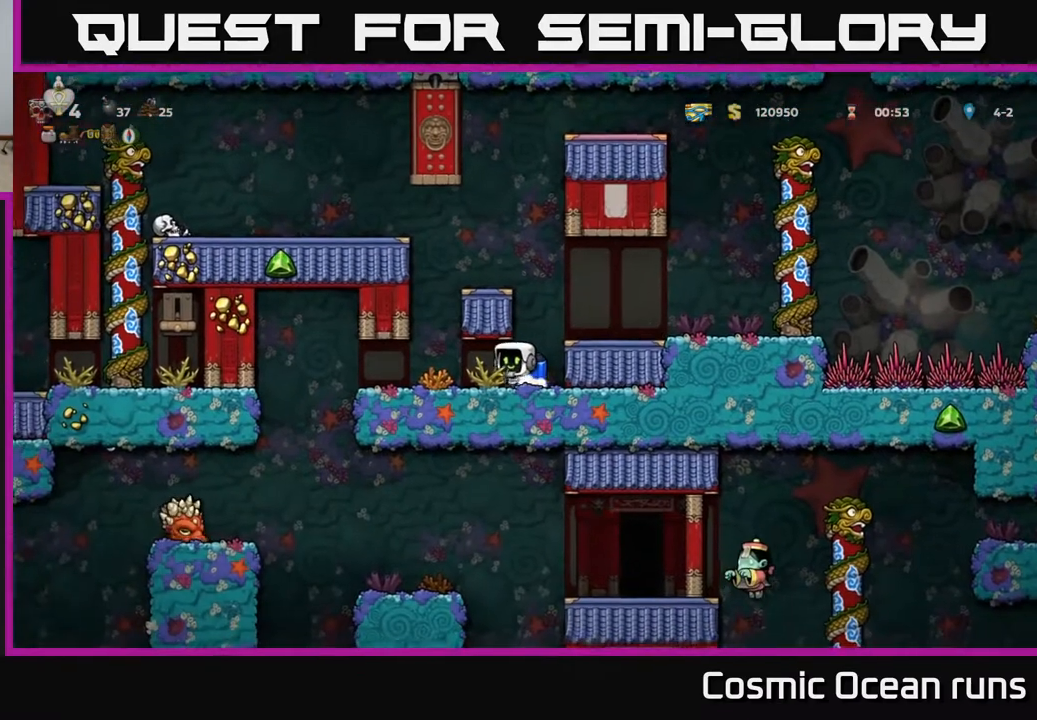
{"buttons": [], "left_stick": "center", "right_stick": "center", "events": [[150, "DPAD_LEFT", "up"]]}
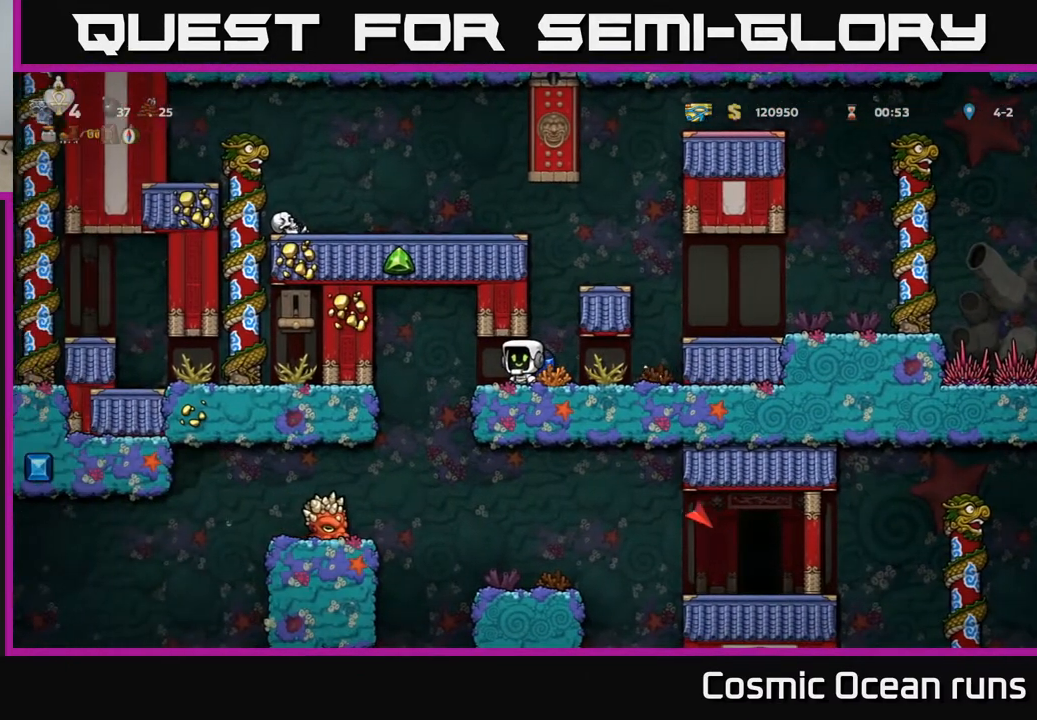
{"buttons": ["DPAD_RIGHT"], "left_stick": "center", "right_stick": "center", "events": [[133, "DPAD_LEFT", "down"], [317, "DPAD_LEFT", "up"], [350, "DPAD_RIGHT", "down"]]}
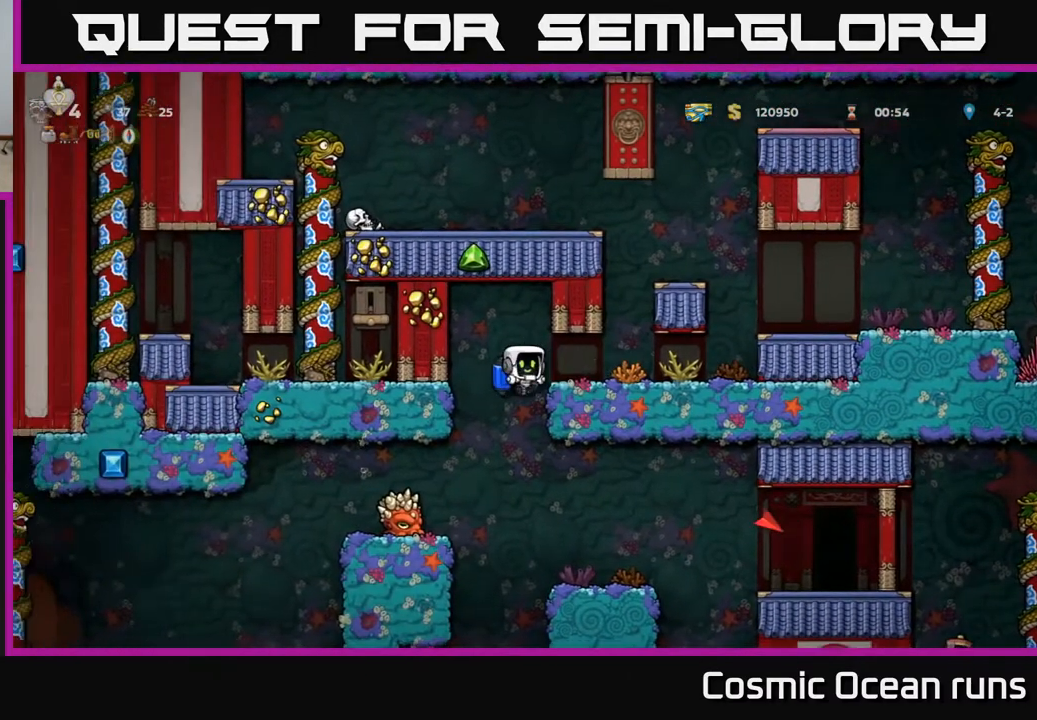
{"buttons": ["DPAD_DOWN"], "left_stick": "center", "right_stick": "center", "events": [[167, "DPAD_DOWN", "down"], [200, "DPAD_RIGHT", "up"]]}
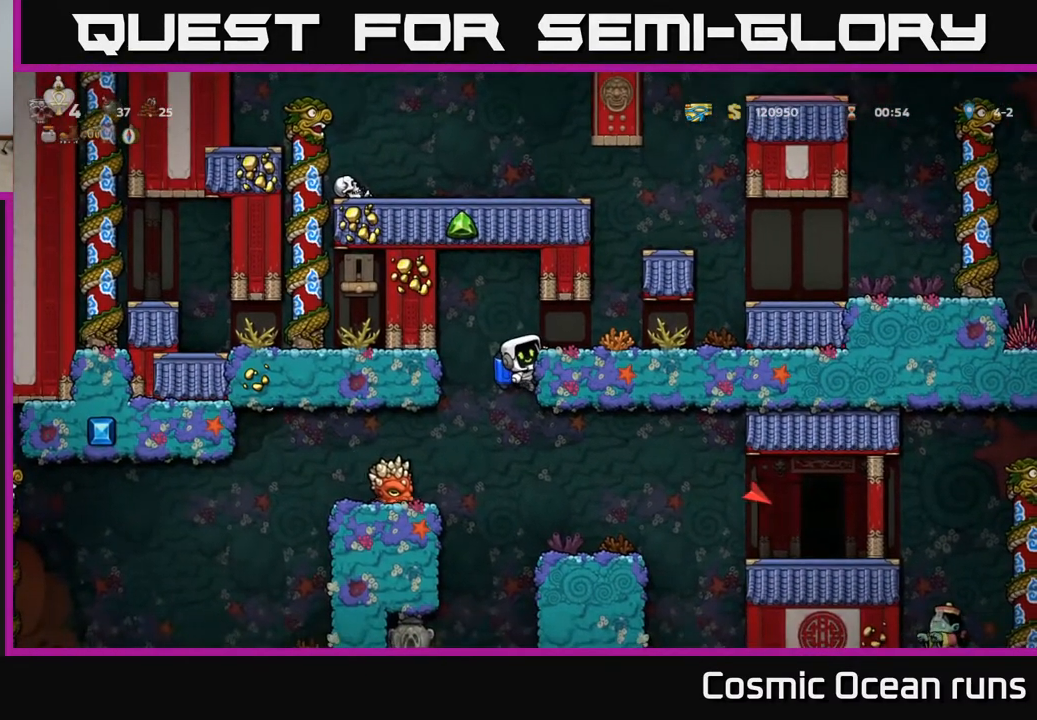
{"buttons": ["DPAD_DOWN"], "left_stick": "center", "right_stick": "center", "events": []}